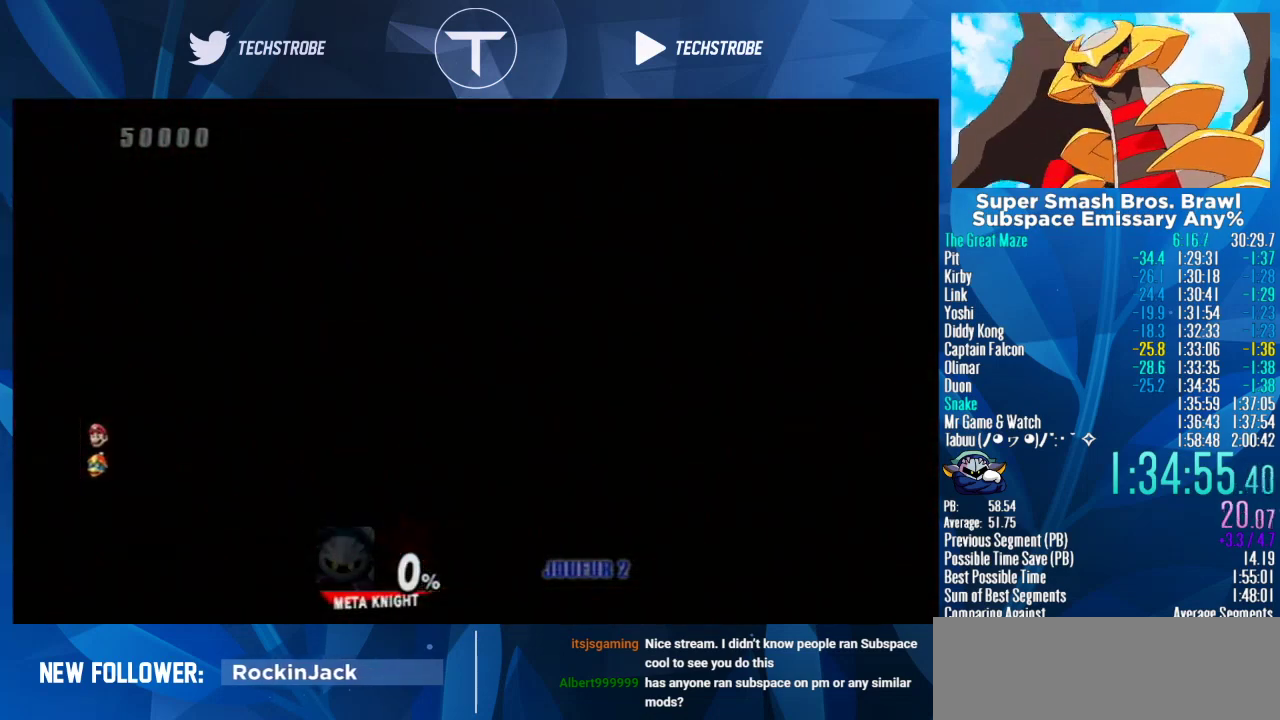
Gameplay with a controller (Nintendo layout); each line is a JSON object with the inputs held at the frame after it. "events" lists button and stick changes between this image and that frame as [ms after this image, input, new state], when the widget could be followed in between. Not read: L3 R3.
{"buttons": [], "left_stick": "down", "right_stick": "center", "events": [[100, "left_stick", "down"]]}
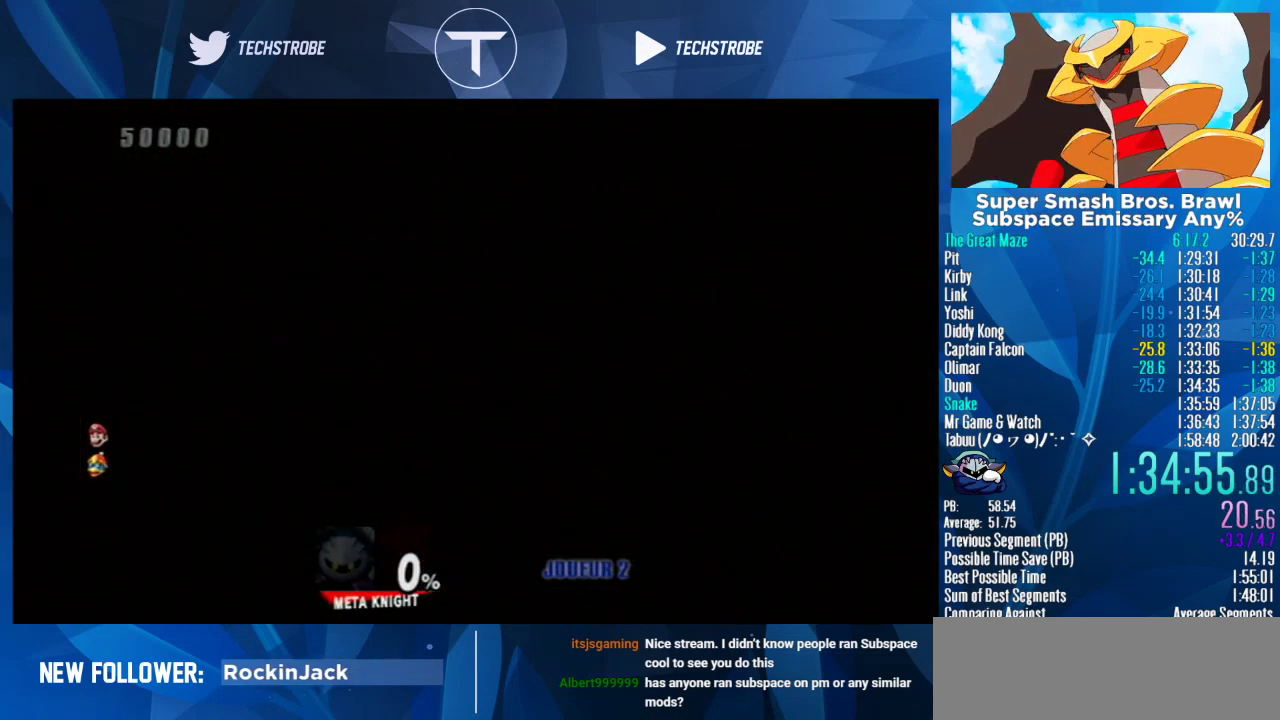
{"buttons": [], "left_stick": "down", "right_stick": "center", "events": []}
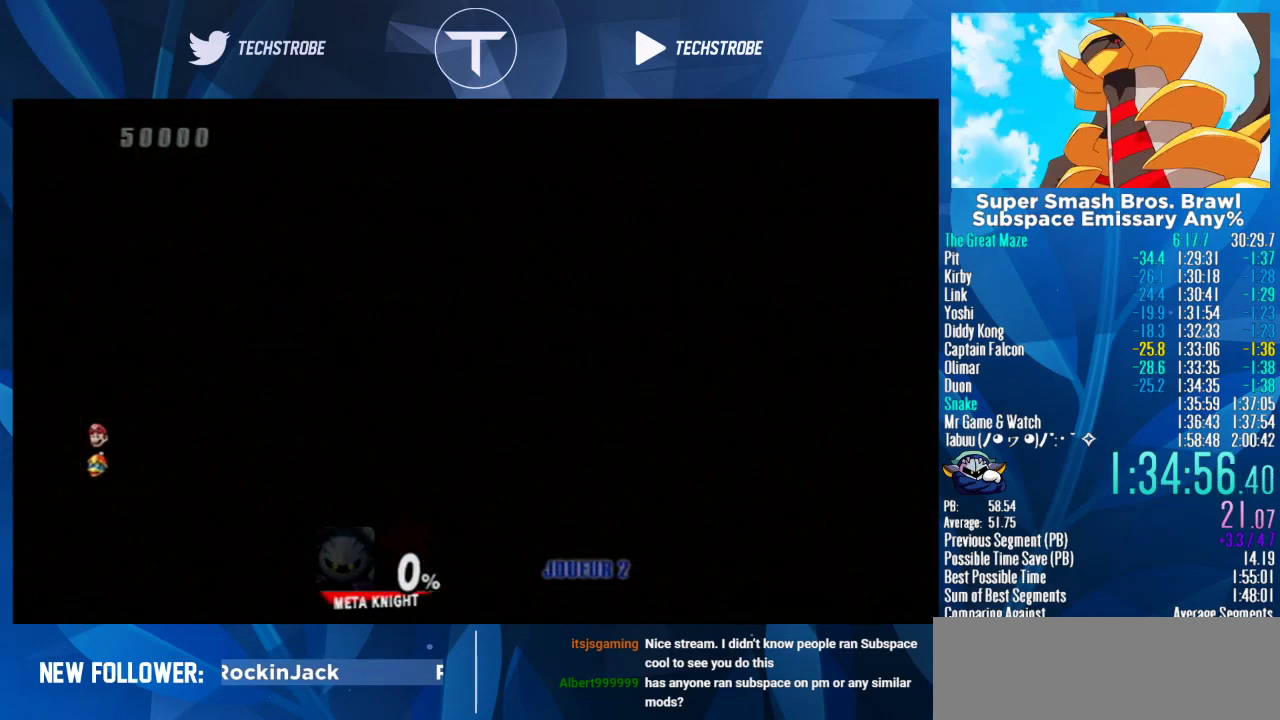
{"buttons": [], "left_stick": "down", "right_stick": "center", "events": []}
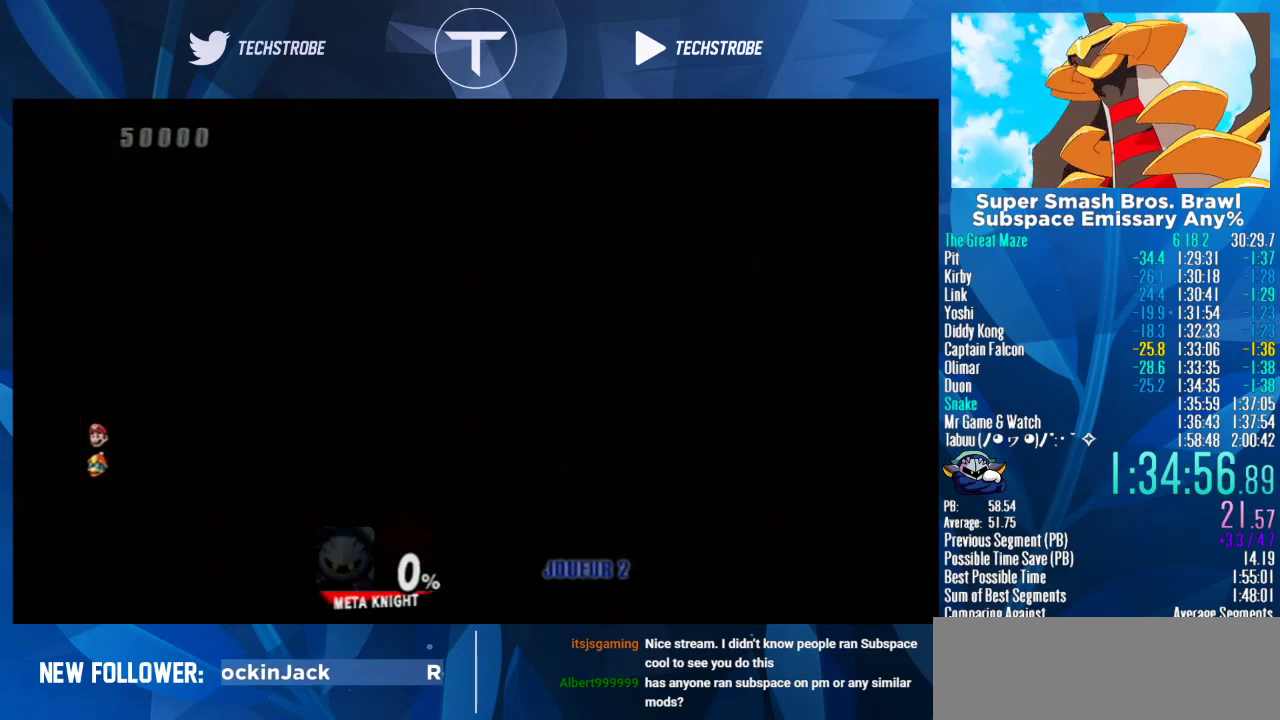
{"buttons": [], "left_stick": "down", "right_stick": "center", "events": []}
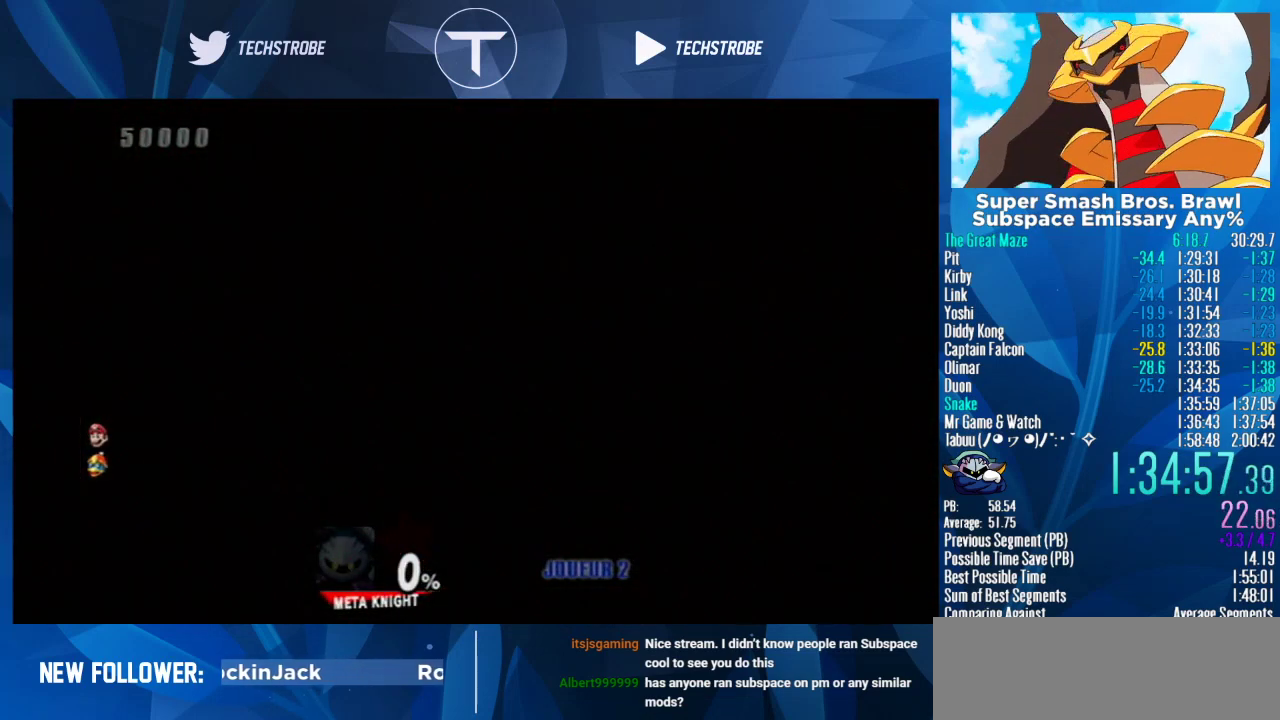
{"buttons": [], "left_stick": "down", "right_stick": "center", "events": []}
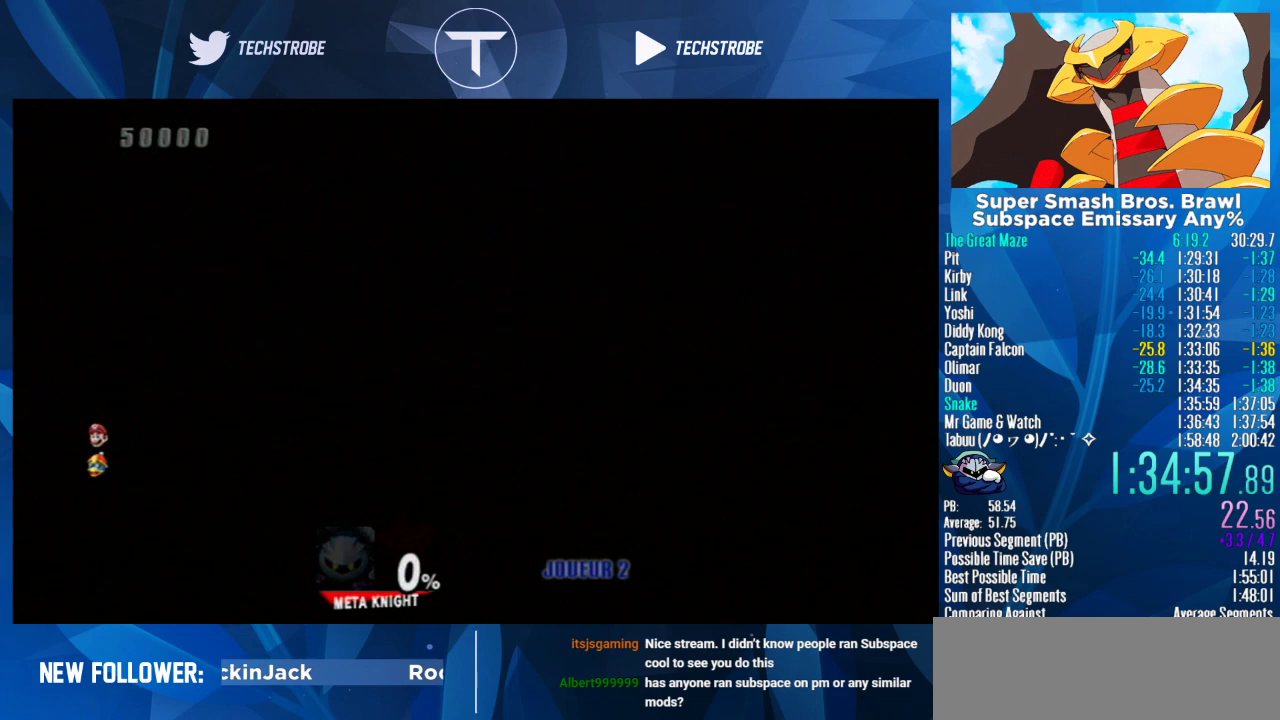
{"buttons": [], "left_stick": "down", "right_stick": "center", "events": []}
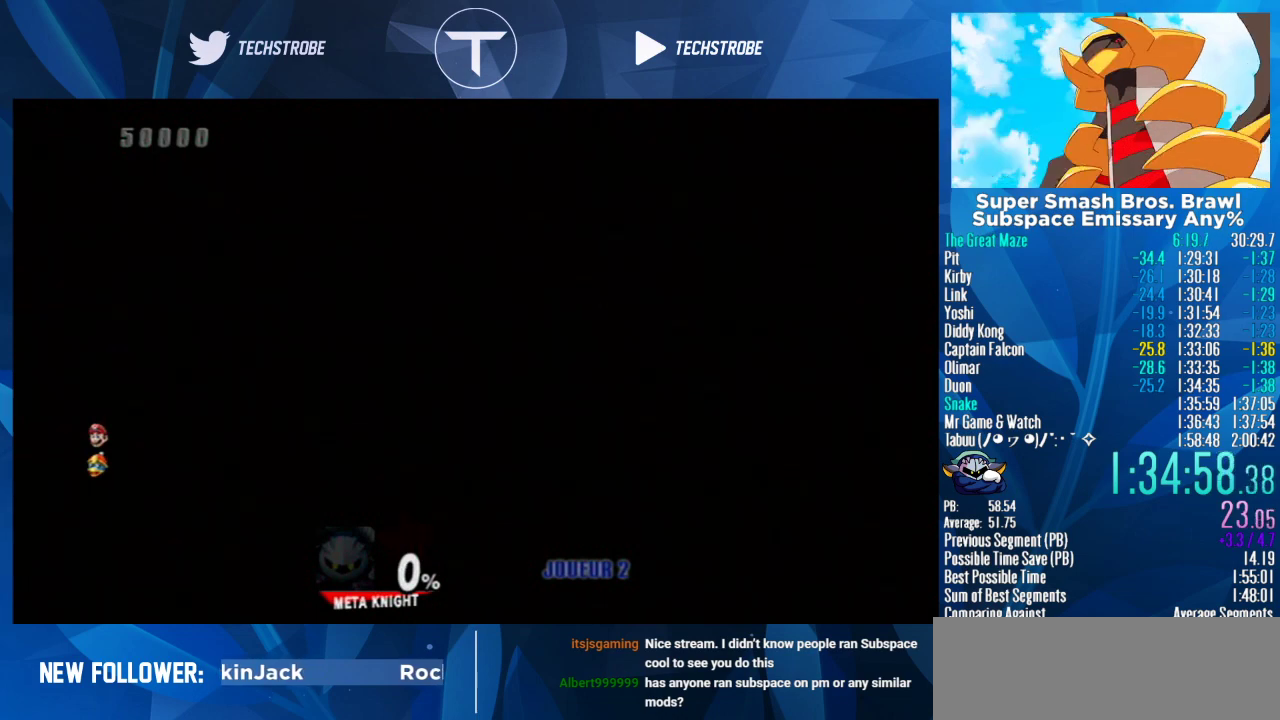
{"buttons": [], "left_stick": "down", "right_stick": "center", "events": []}
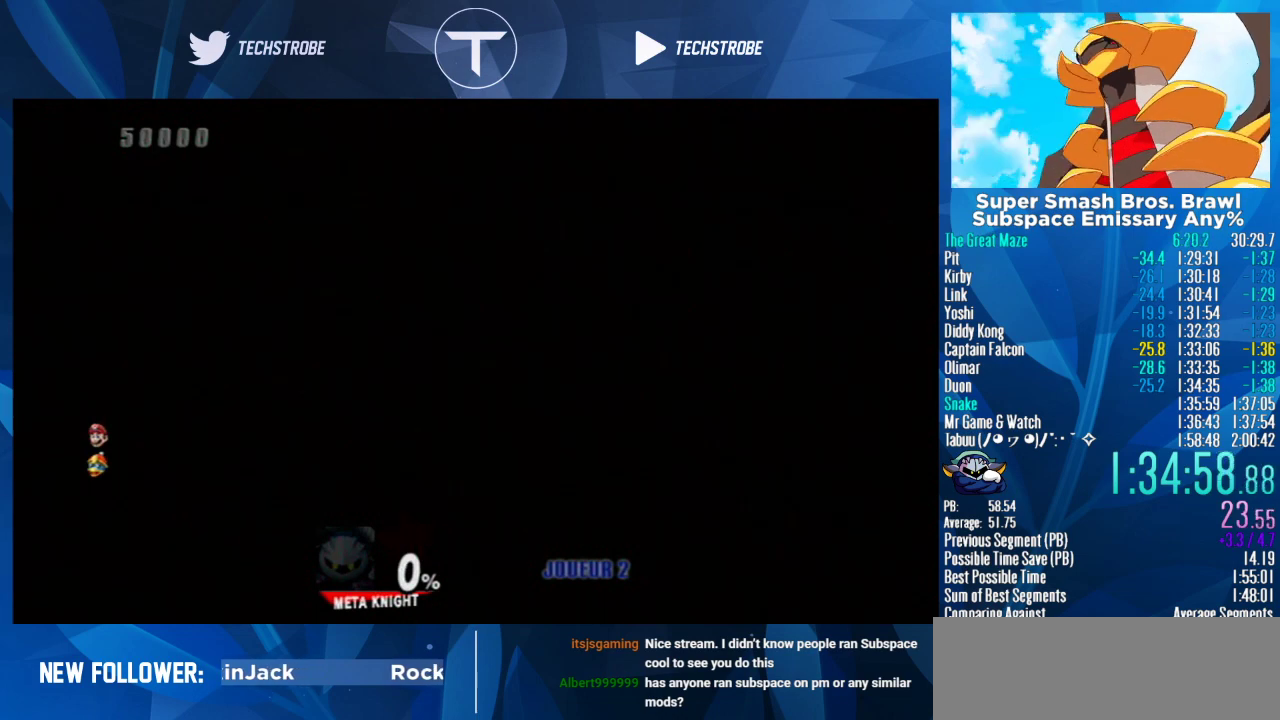
{"buttons": [], "left_stick": "down", "right_stick": "center", "events": []}
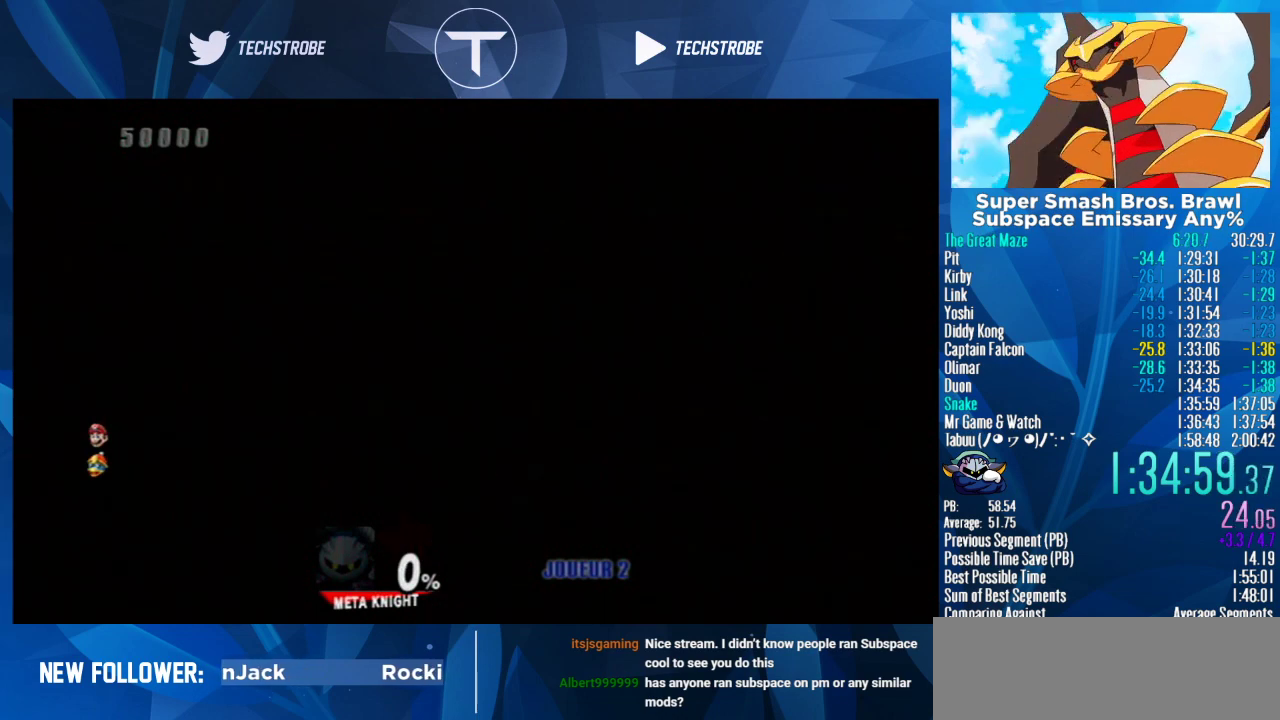
{"buttons": [], "left_stick": "down", "right_stick": "center", "events": []}
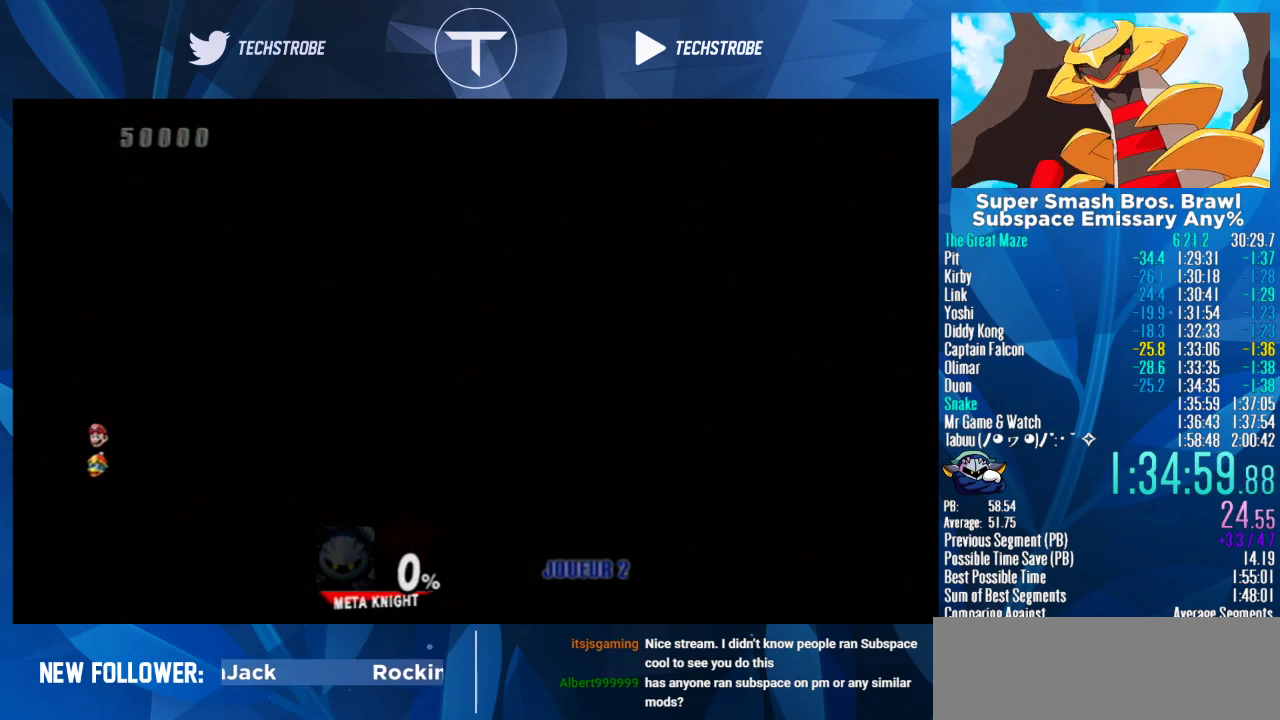
{"buttons": [], "left_stick": "down", "right_stick": "center", "events": []}
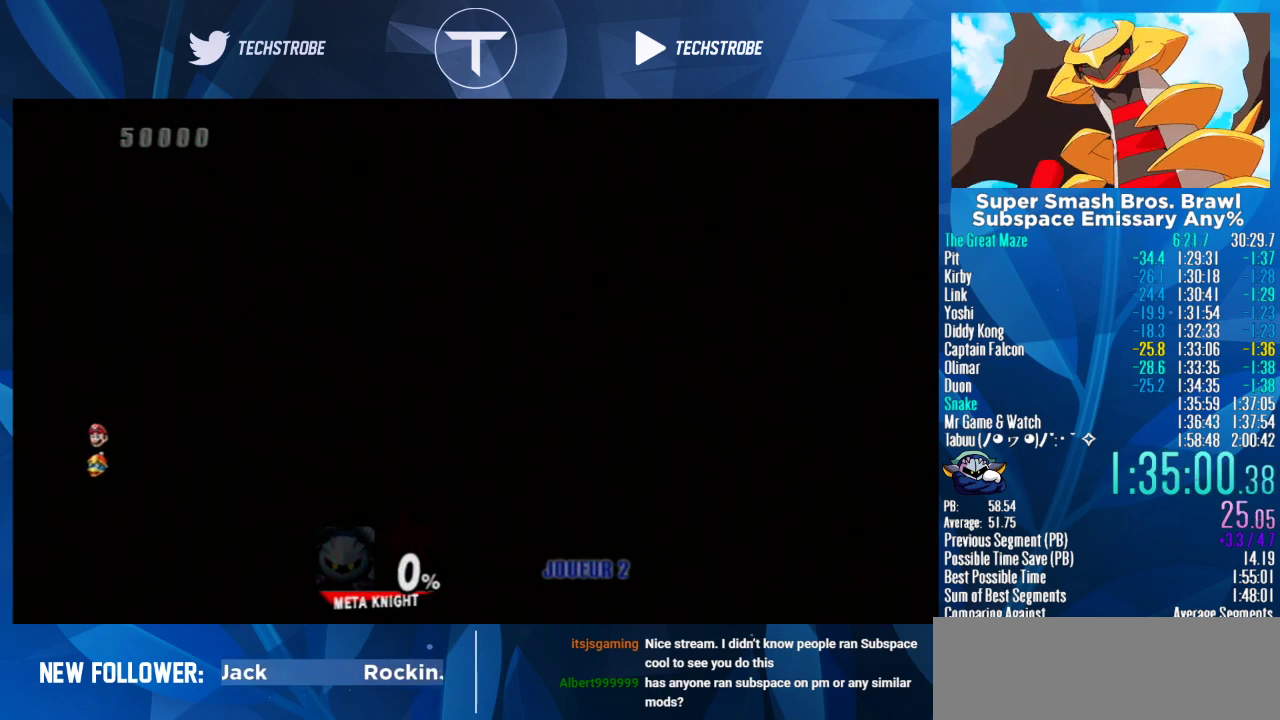
{"buttons": [], "left_stick": "down", "right_stick": "center", "events": []}
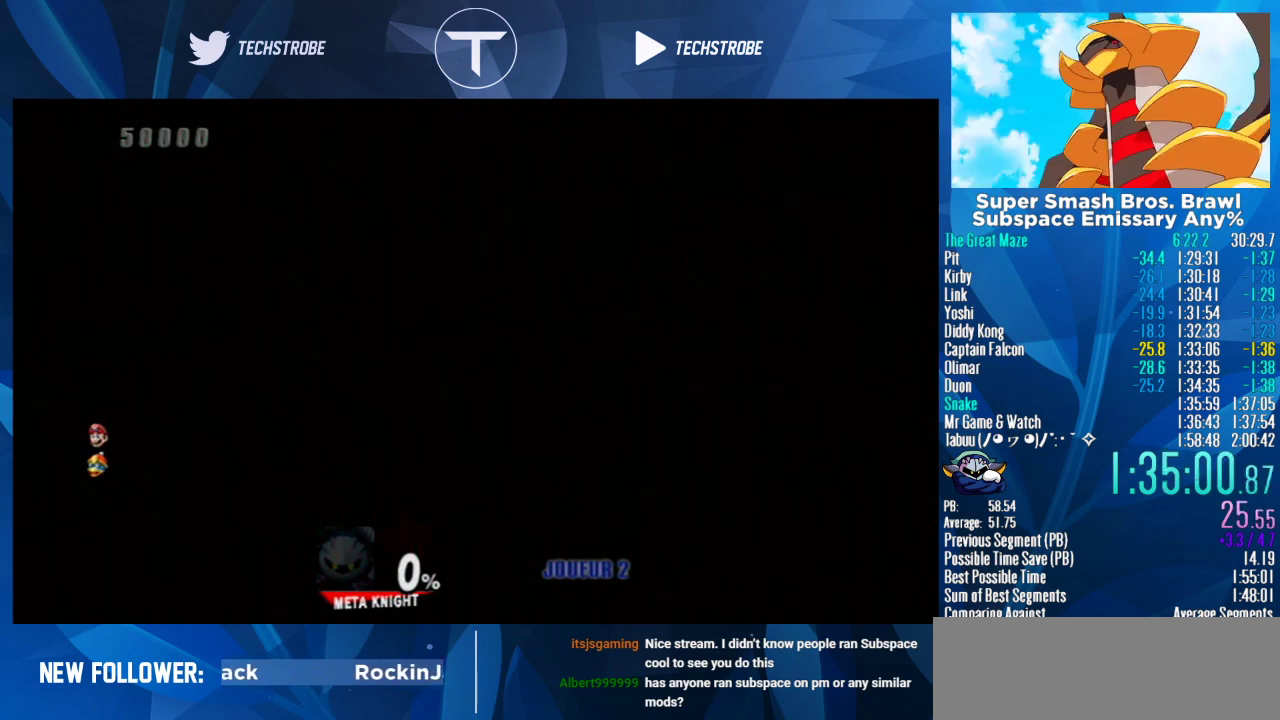
{"buttons": [], "left_stick": "down", "right_stick": "center", "events": []}
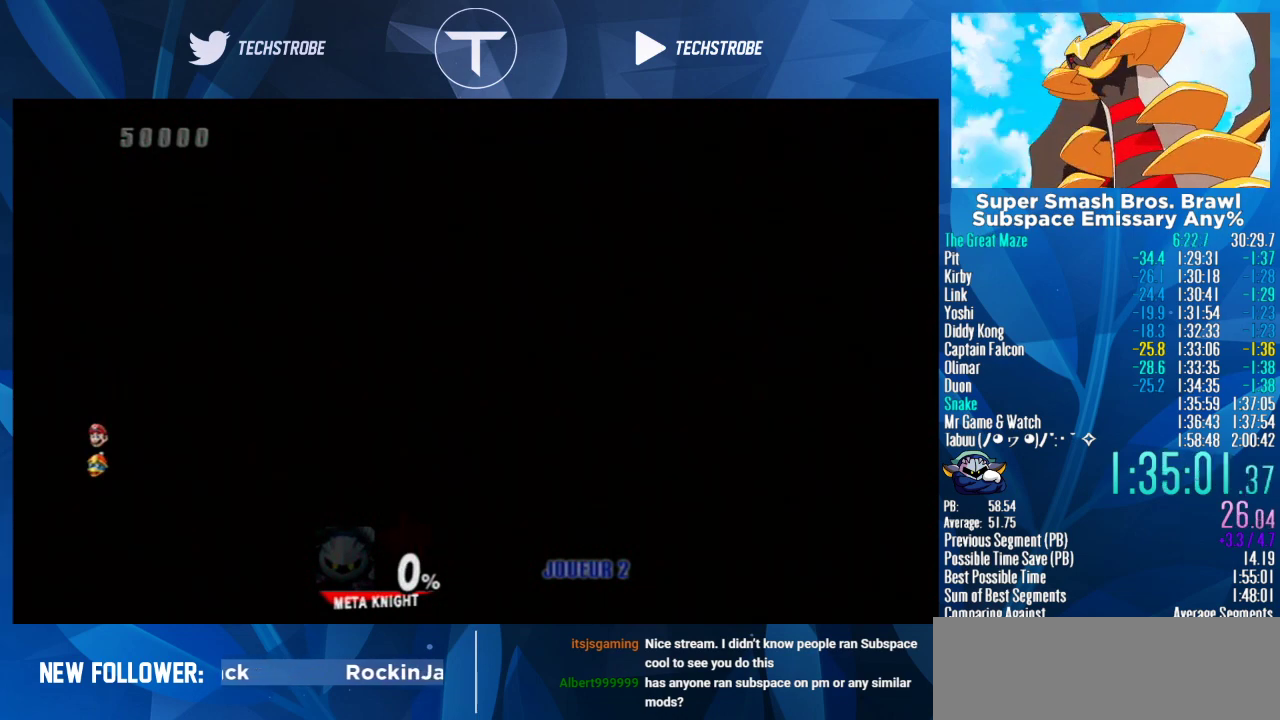
{"buttons": [], "left_stick": "down", "right_stick": "center", "events": []}
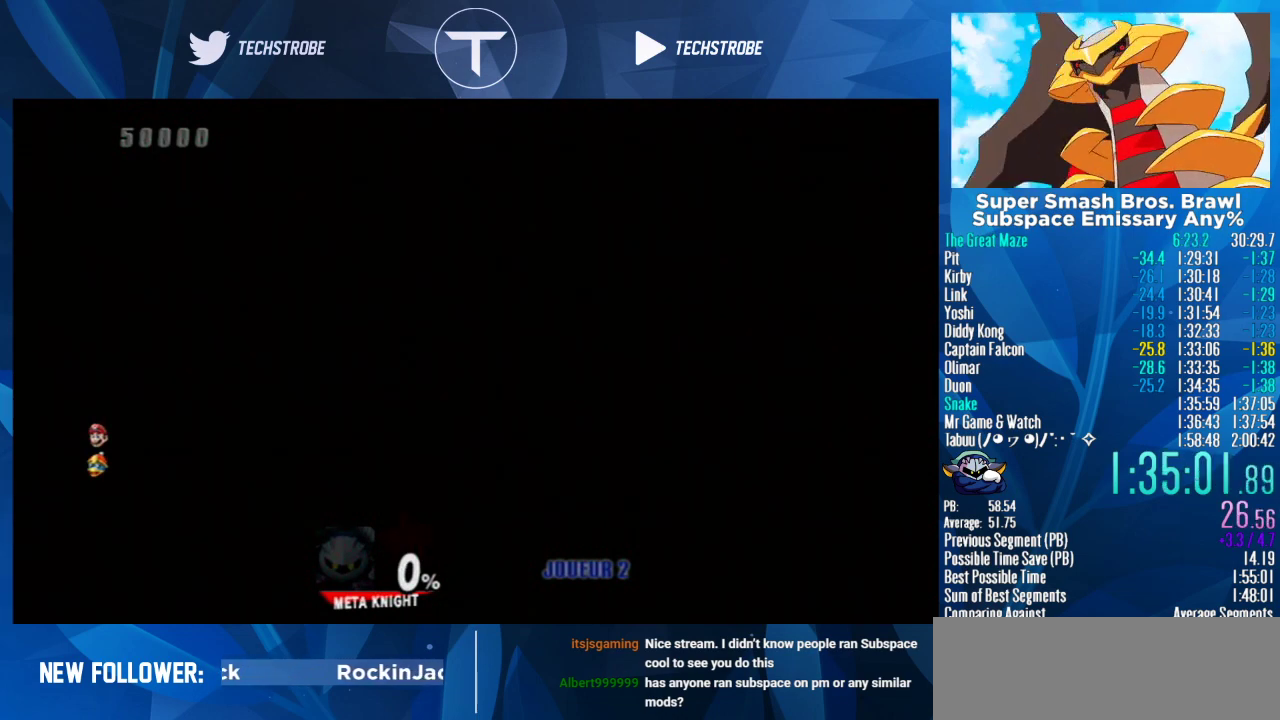
{"buttons": [], "left_stick": "down", "right_stick": "center", "events": []}
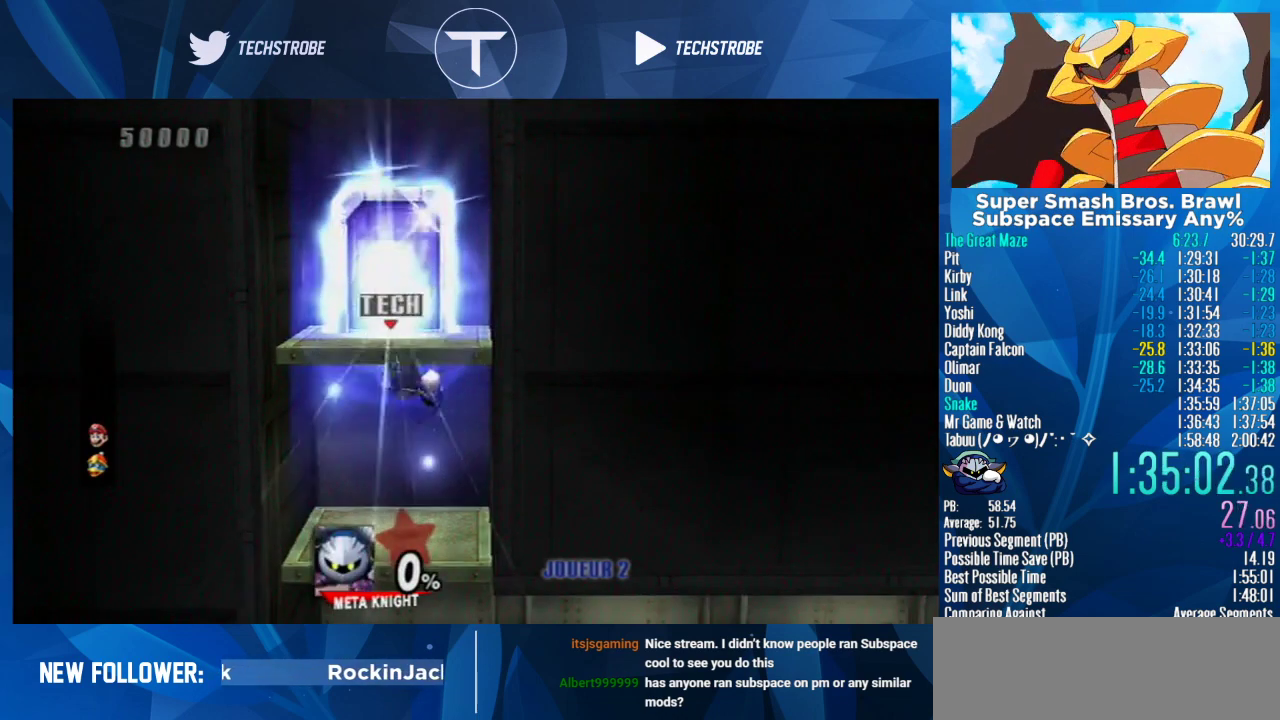
{"buttons": [], "left_stick": "right", "right_stick": "center", "events": [[367, "left_stick", "right"]]}
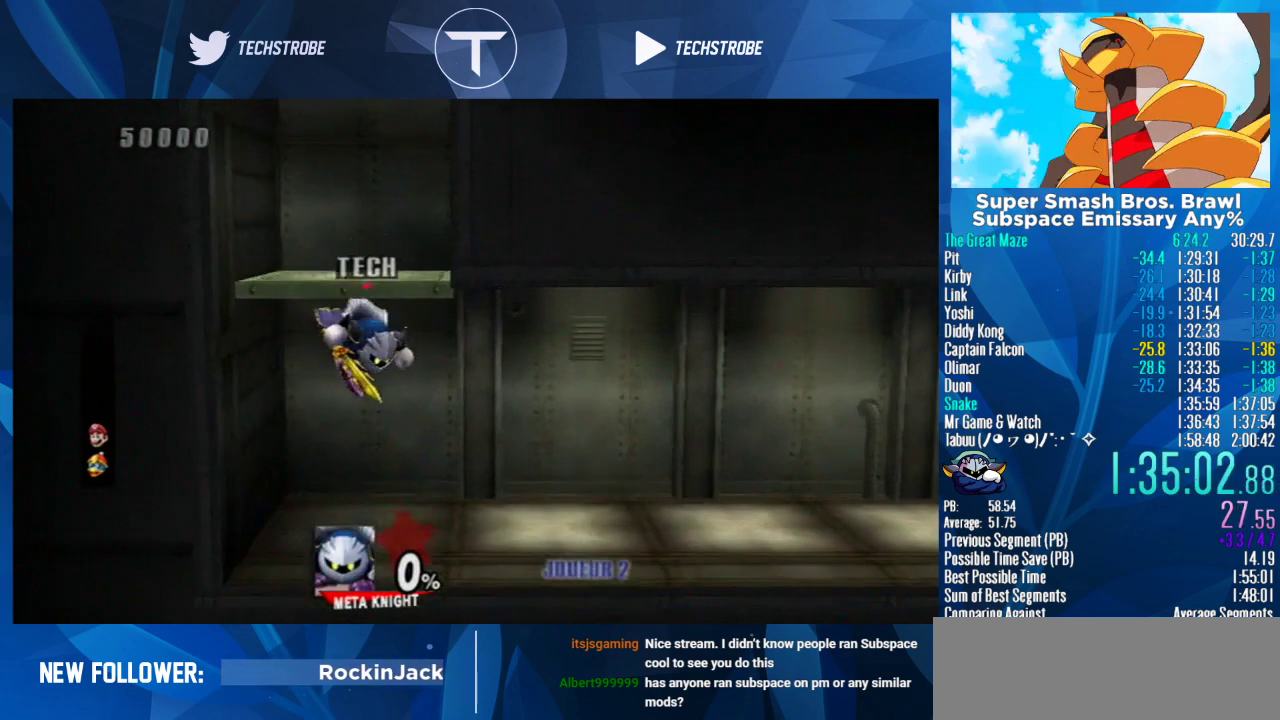
{"buttons": ["B"], "left_stick": "right", "right_stick": "center", "events": [[67, "B", "down"], [67, "left_stick", "center"], [133, "B", "up"], [133, "left_stick", "right"], [233, "B", "down"], [300, "B", "up"], [367, "B", "down"], [433, "B", "up"], [500, "B", "down"]]}
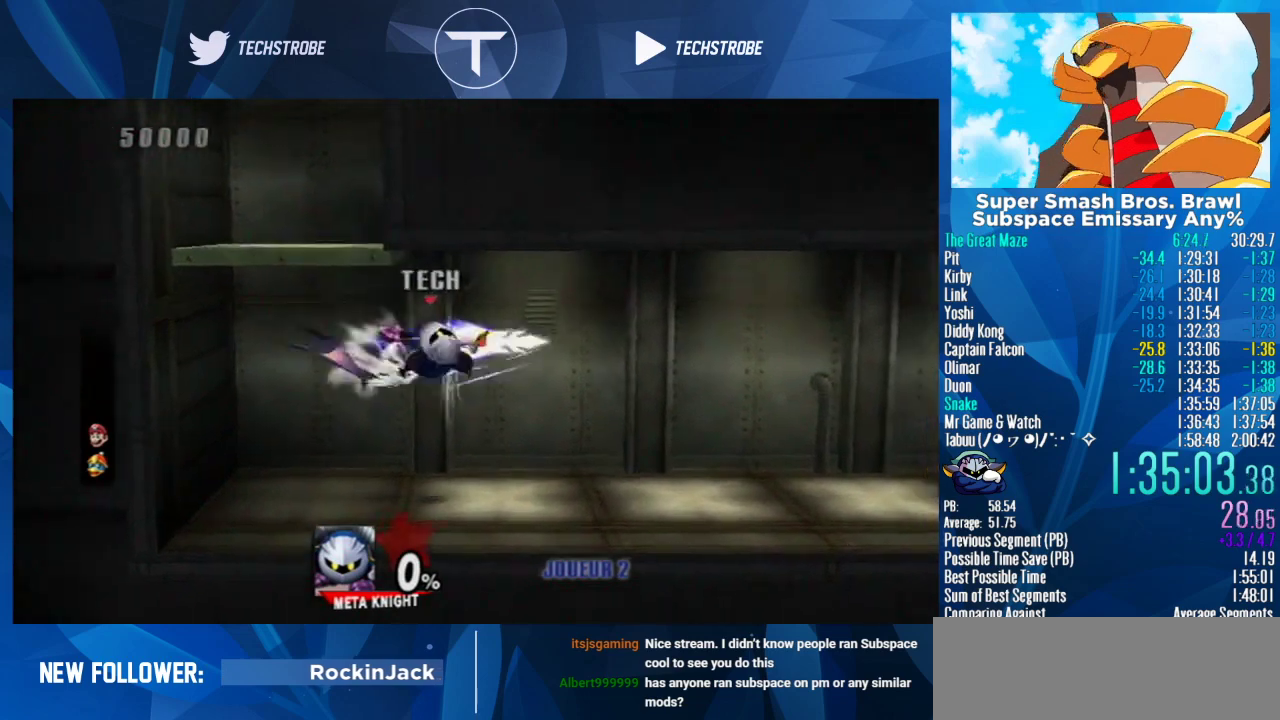
{"buttons": [], "left_stick": "right", "right_stick": "center"}
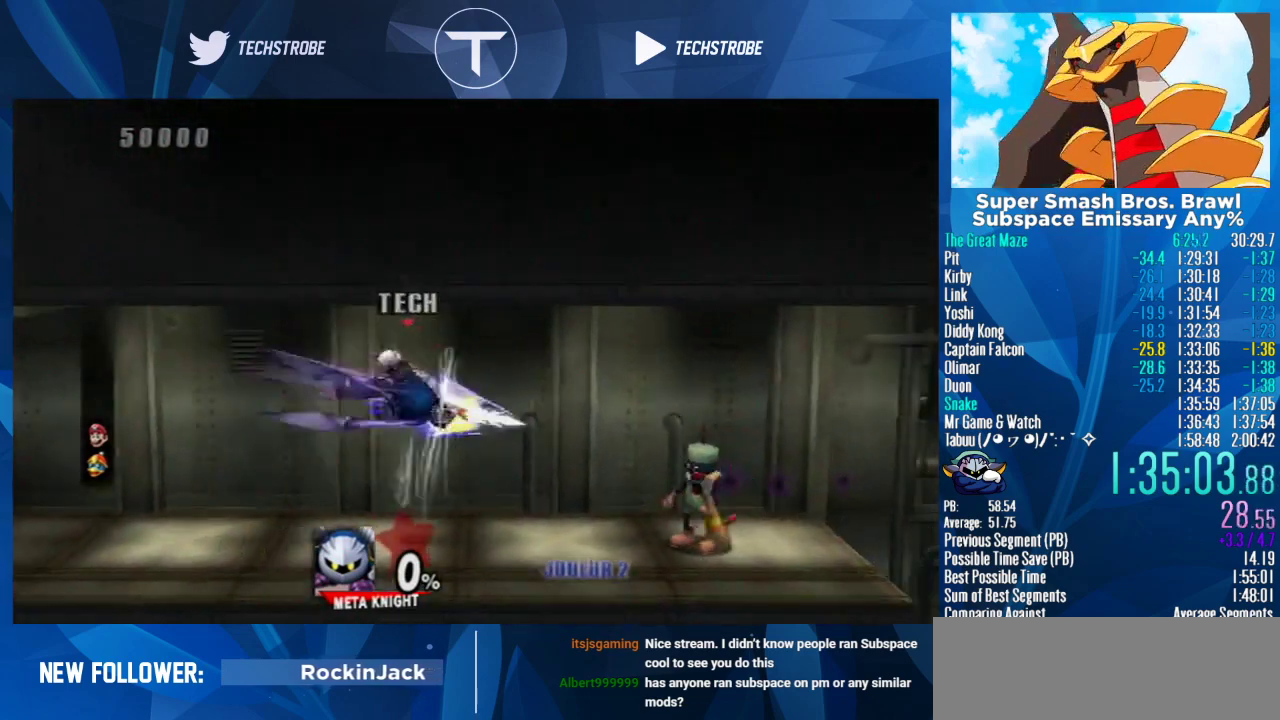
{"buttons": [], "left_stick": "right", "right_stick": "center", "events": []}
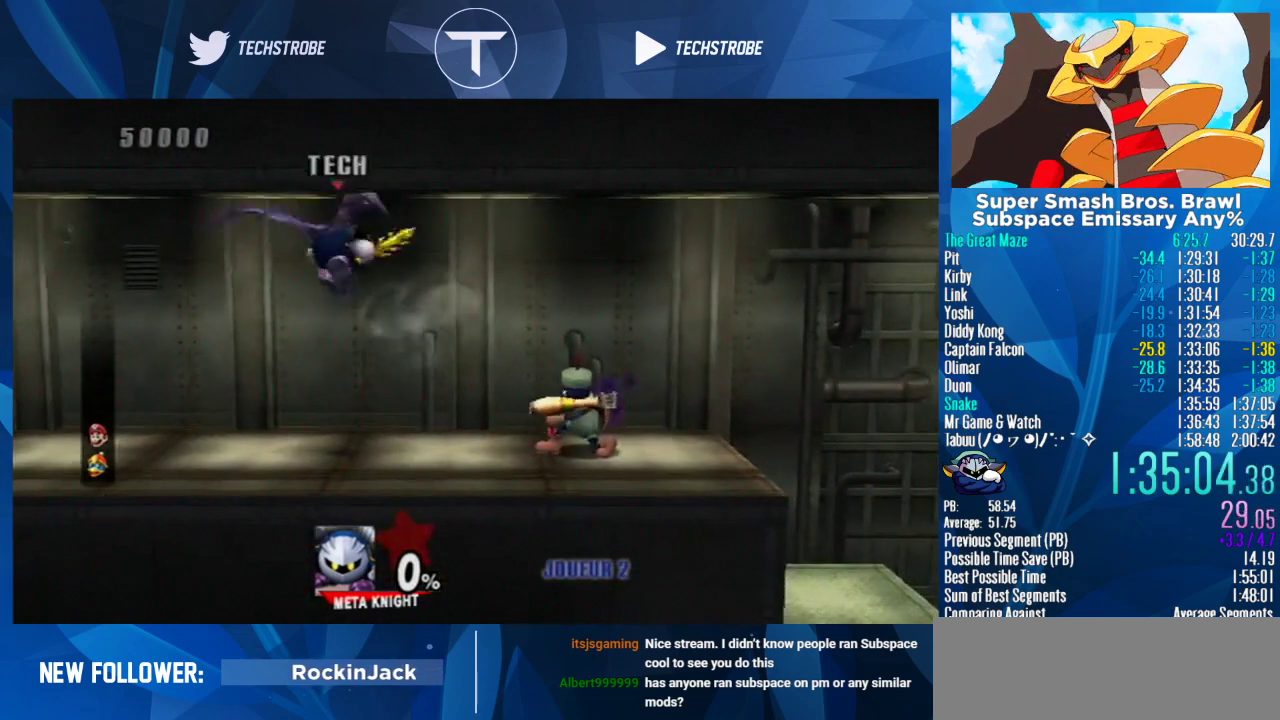
{"buttons": [], "left_stick": "right", "right_stick": "center", "events": [[200, "Y", "down"], [267, "Y", "up"], [400, "Y", "down"], [467, "Y", "up"]]}
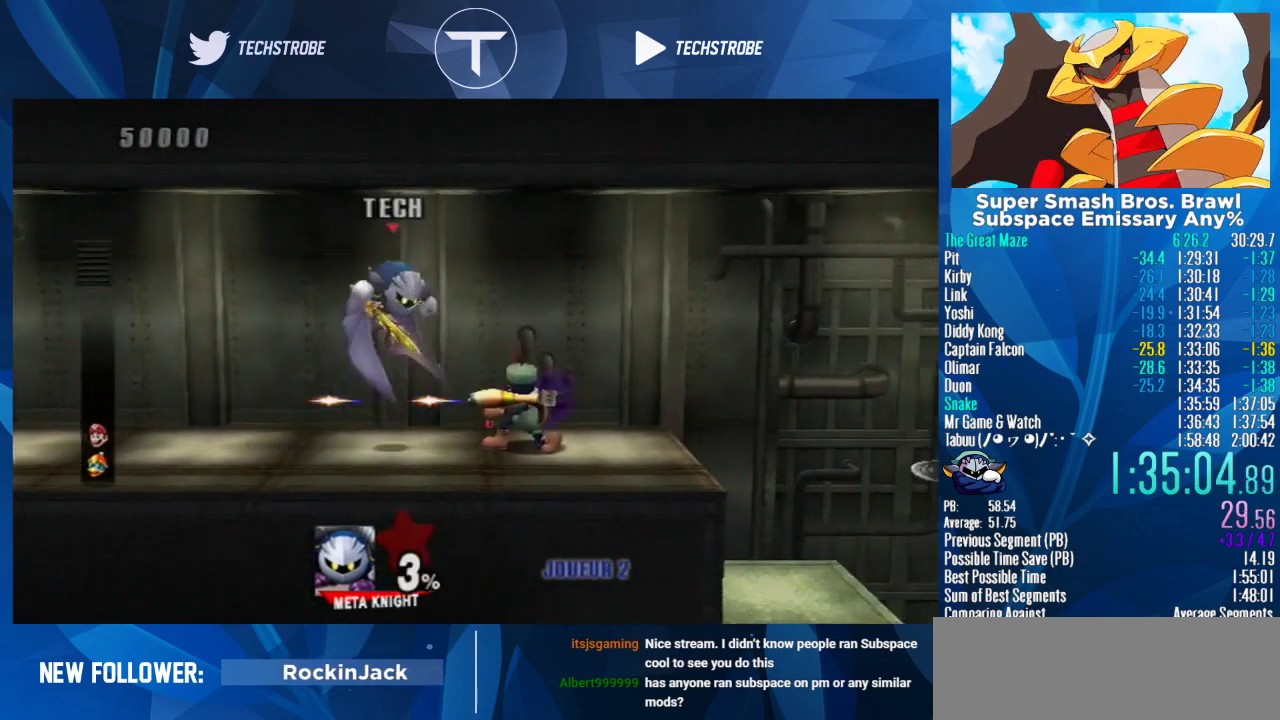
{"buttons": [], "left_stick": "center", "right_stick": "center", "events": [[500, "left_stick", "center"]]}
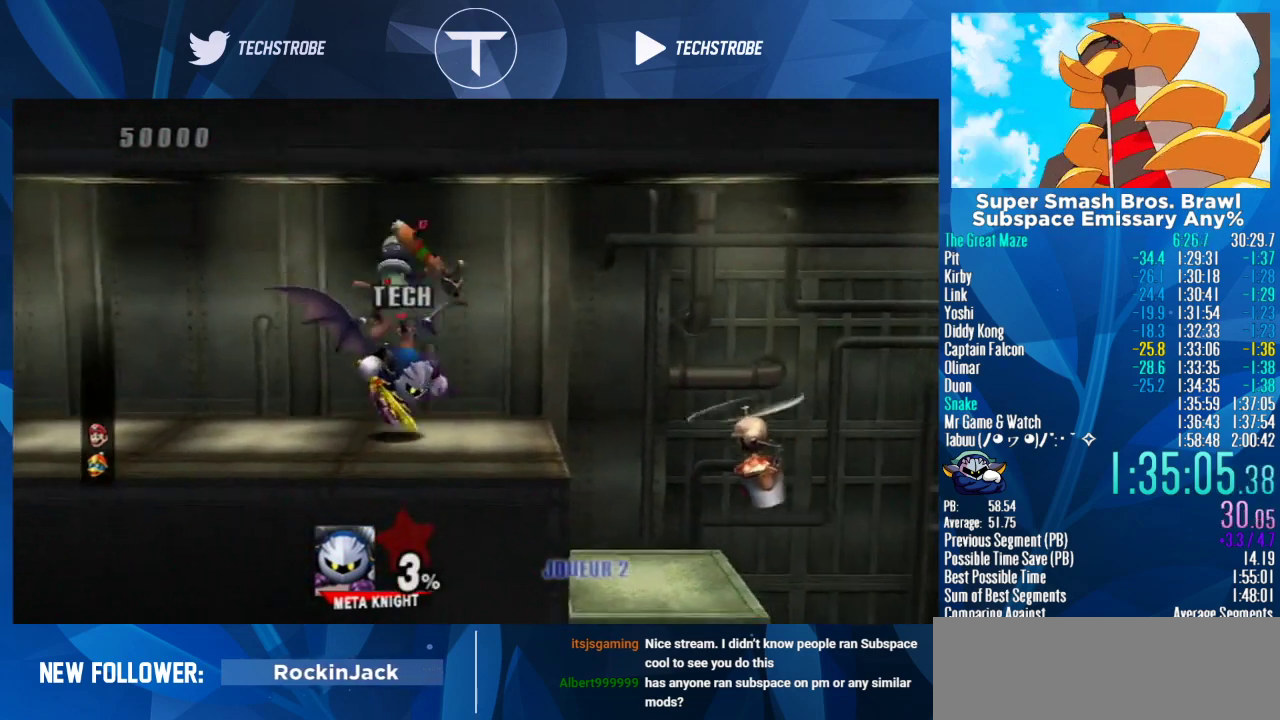
{"buttons": [], "left_stick": "center", "right_stick": "center"}
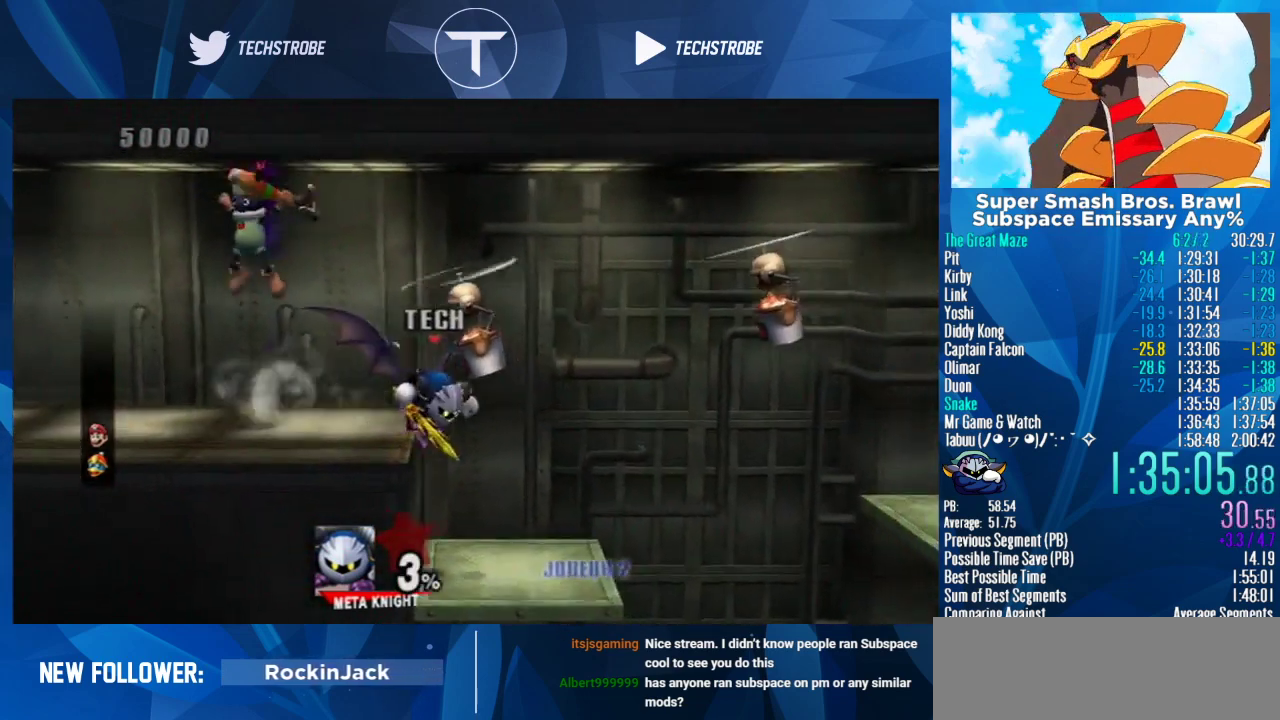
{"buttons": [], "left_stick": "down-left", "right_stick": "center"}
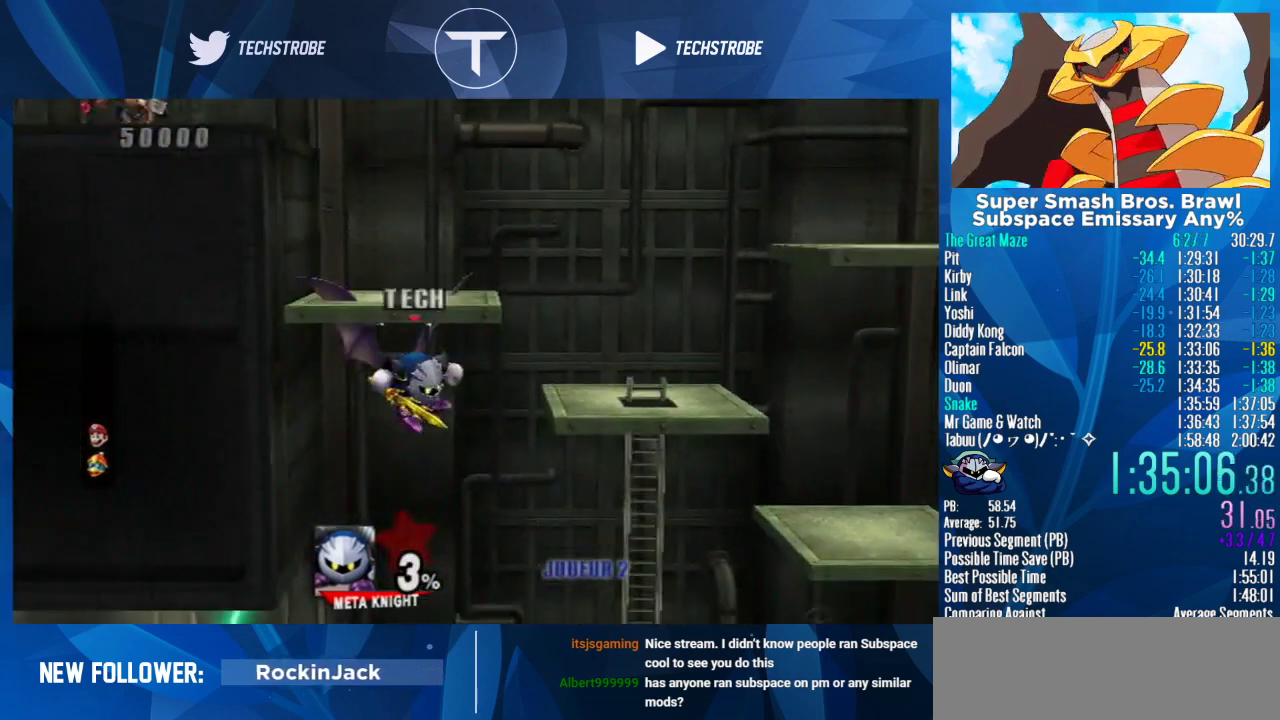
{"buttons": [], "left_stick": "left", "right_stick": "center", "events": [[467, "left_stick", "left"]]}
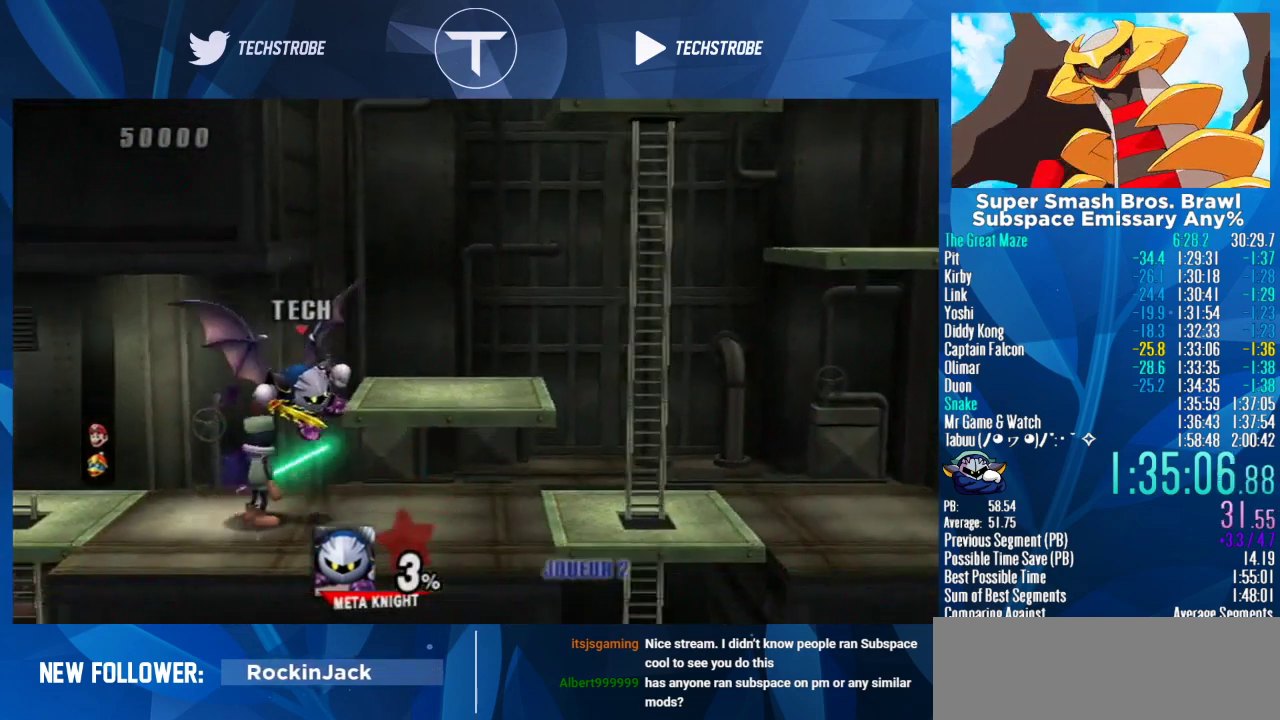
{"buttons": [], "left_stick": "left", "right_stick": "center", "events": []}
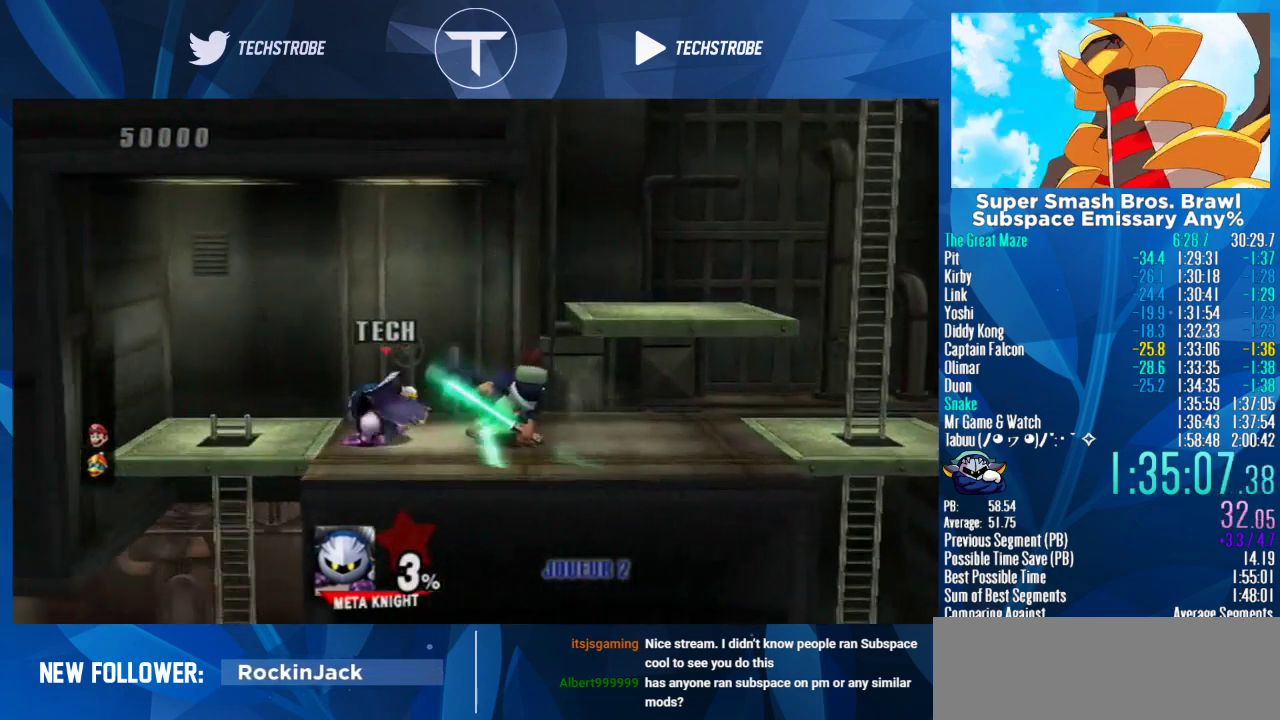
{"buttons": [], "left_stick": "left", "right_stick": "center", "events": [[167, "left_stick", "down-left"], [333, "left_stick", "left"]]}
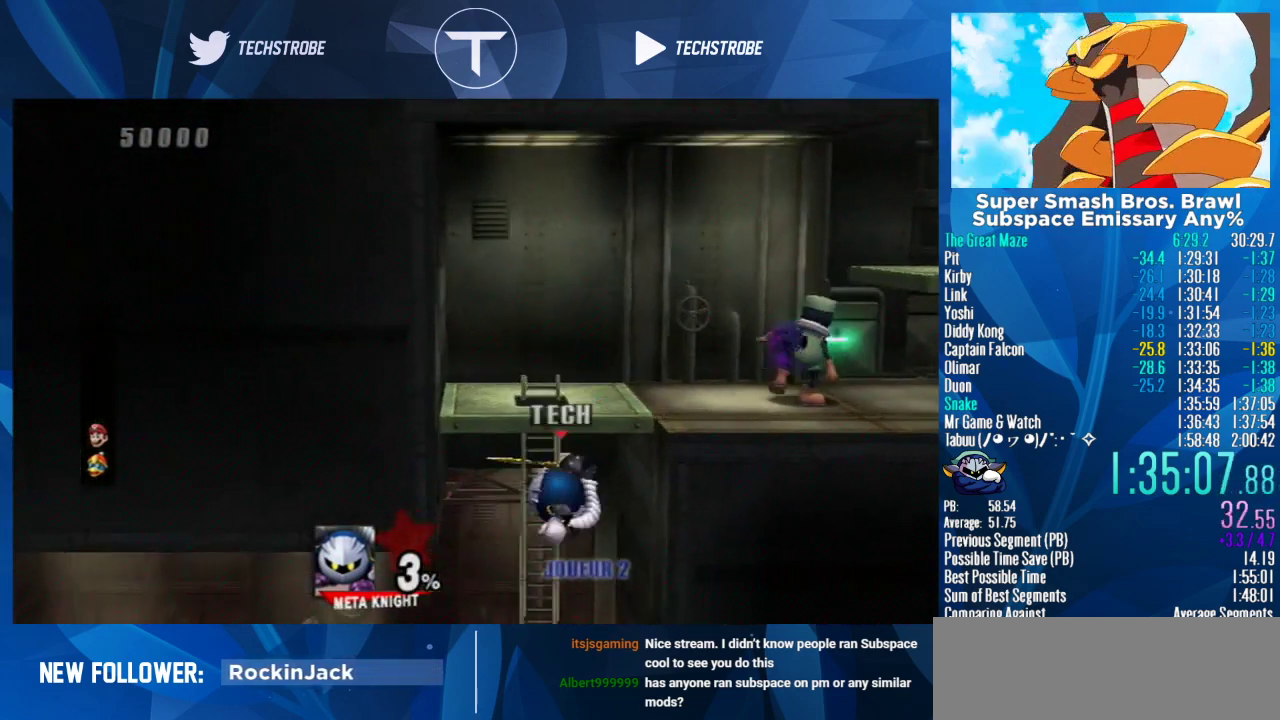
{"buttons": [], "left_stick": "left", "right_stick": "center", "events": []}
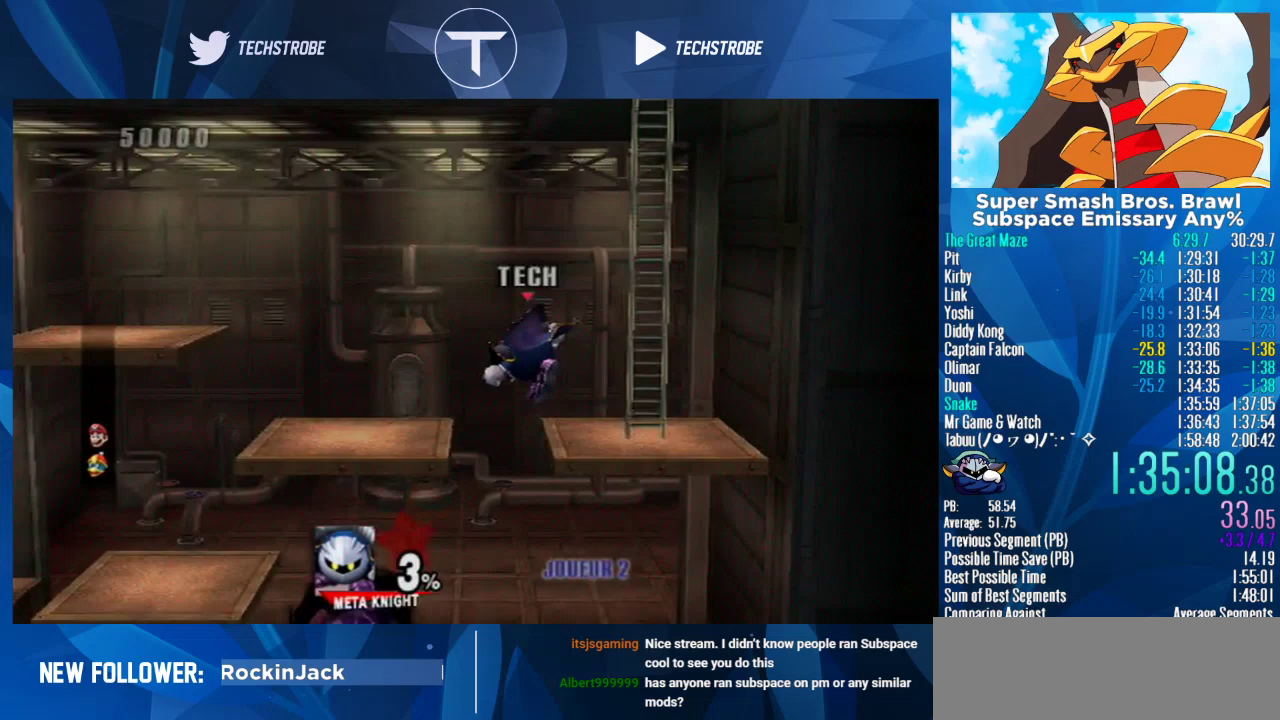
{"buttons": [], "left_stick": "left", "right_stick": "center", "events": [[100, "left_stick", "center"], [167, "B", "down"], [233, "B", "up"], [233, "left_stick", "left"], [400, "B", "down"], [467, "B", "up"]]}